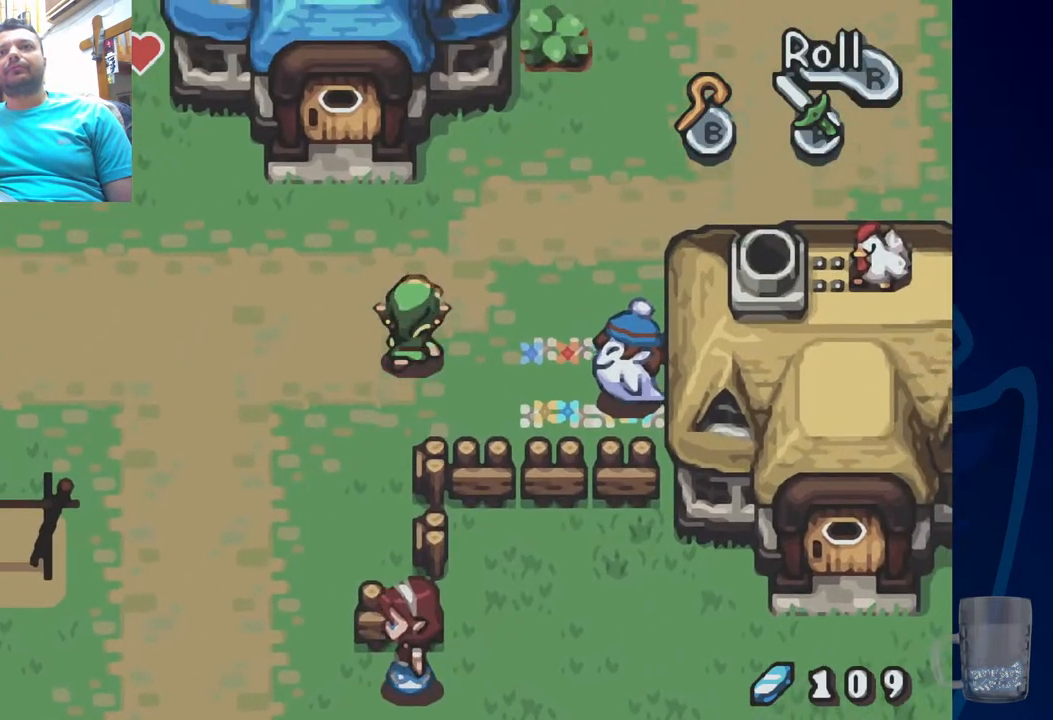
Gameplay with a controller (PlayStation layout); each line is a JSON object with the inputs held at the frame after it (dt_ms = milliseconds from this image to that frame). "events" lists button and stick changes between this image and that frame as [ms after this image, input, new state], when the widget could be followed in between.
{"dt_ms": 500, "buttons": ["DPAD_UP"], "left_stick": "center", "right_stick": "center", "events": [[133, "DPAD_LEFT", "down"], [467, "DPAD_LEFT", "up"]]}
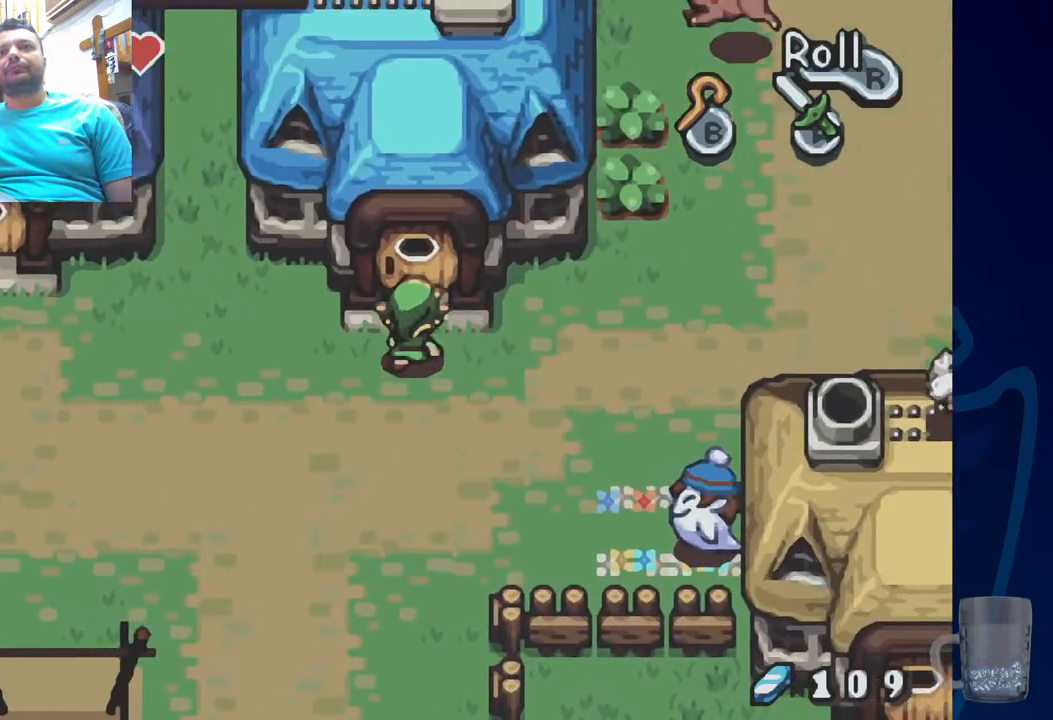
{"dt_ms": 500, "buttons": ["DPAD_UP"], "left_stick": "center", "right_stick": "center", "events": []}
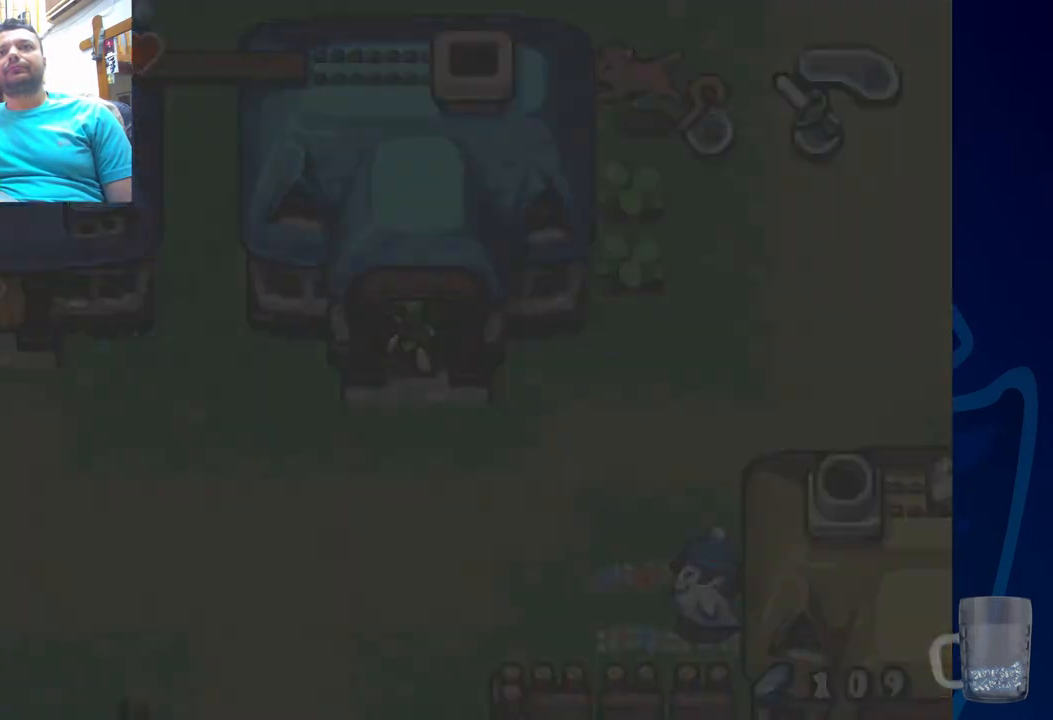
{"dt_ms": 500, "buttons": [], "left_stick": "center", "right_stick": "center", "events": [[233, "DPAD_UP", "up"]]}
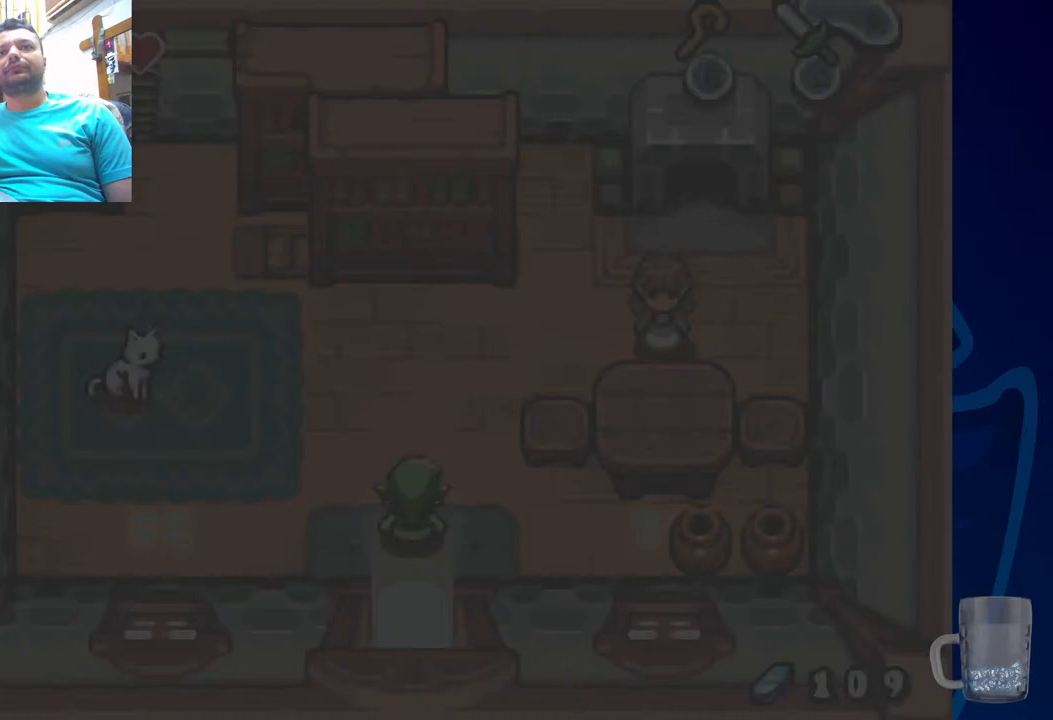
{"dt_ms": 500, "buttons": ["DPAD_UP"], "left_stick": "center", "right_stick": "center", "events": [[350, "DPAD_UP", "down"]]}
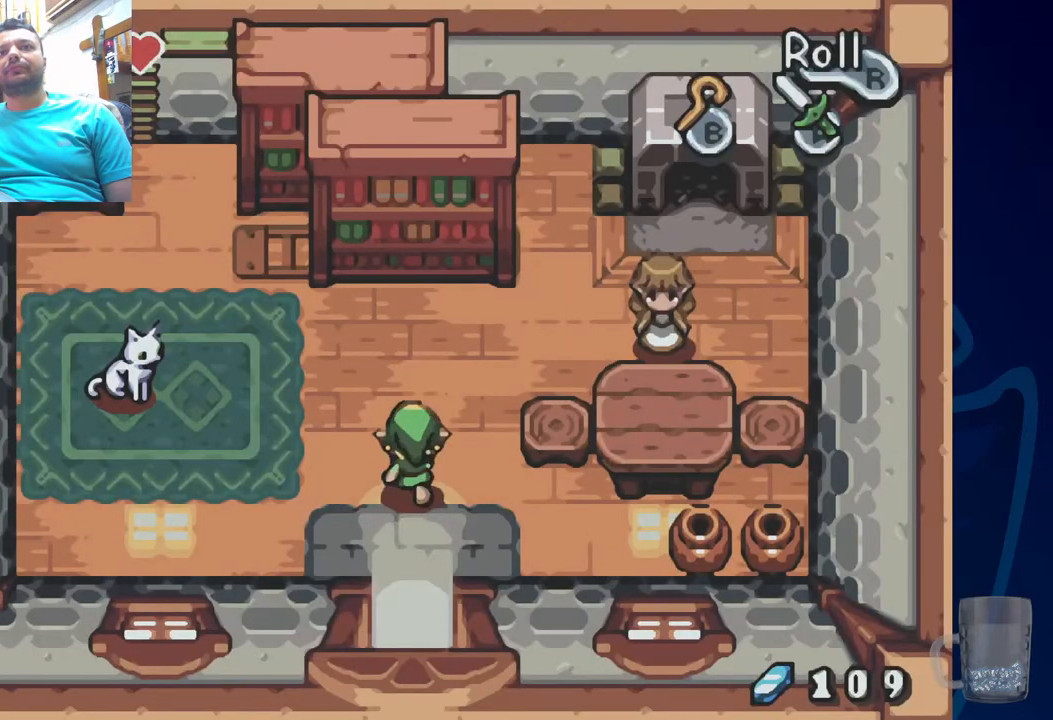
{"dt_ms": 500, "buttons": ["DPAD_UP"], "left_stick": "center", "right_stick": "center", "events": [[83, "DPAD_UP", "up"], [233, "DPAD_UP", "down"]]}
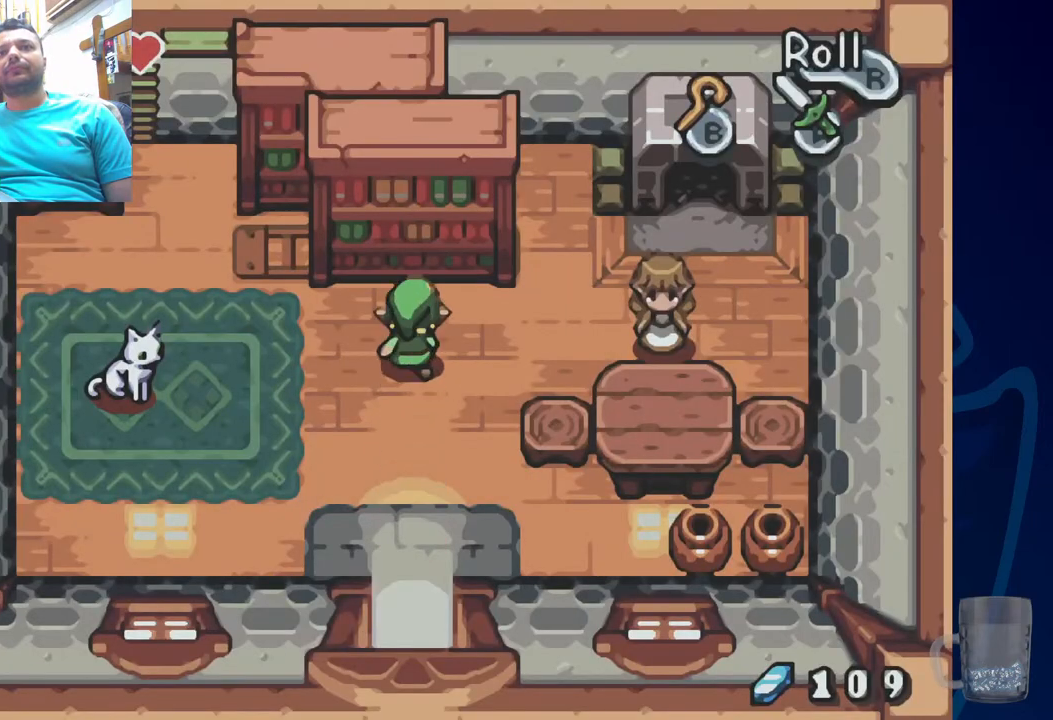
{"dt_ms": 1000, "buttons": ["DPAD_RIGHT"], "left_stick": "center", "right_stick": "center"}
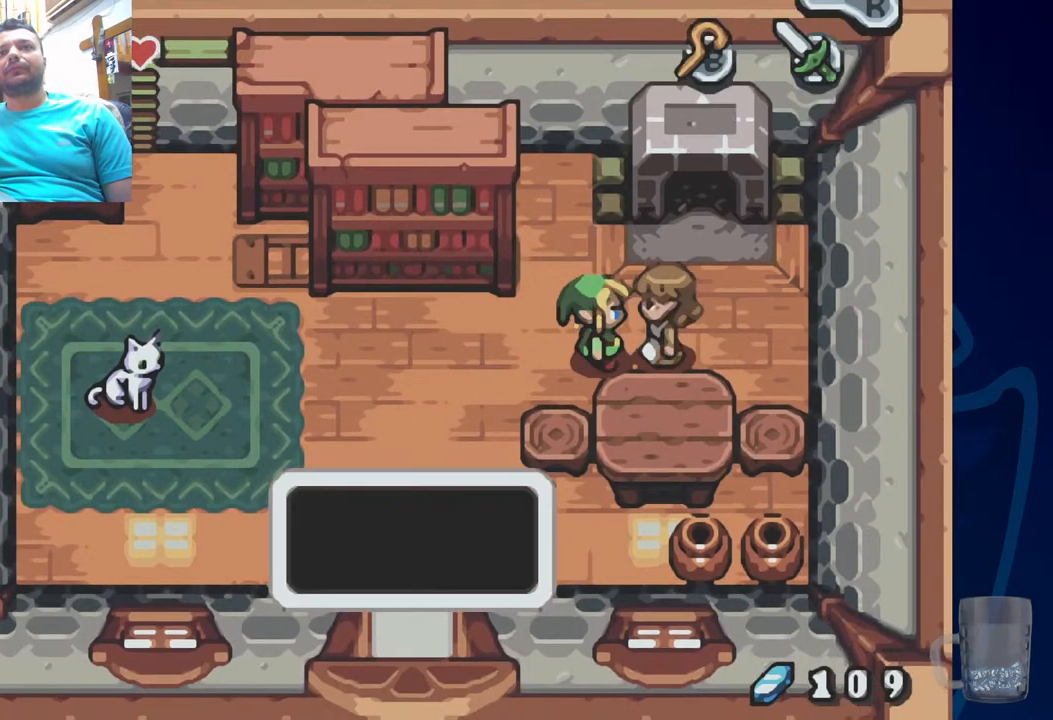
{"dt_ms": 500, "buttons": [], "left_stick": "center", "right_stick": "center", "events": [[33, "DPAD_RIGHT", "up"], [167, "SQUARE", "down"], [400, "SQUARE", "up"]]}
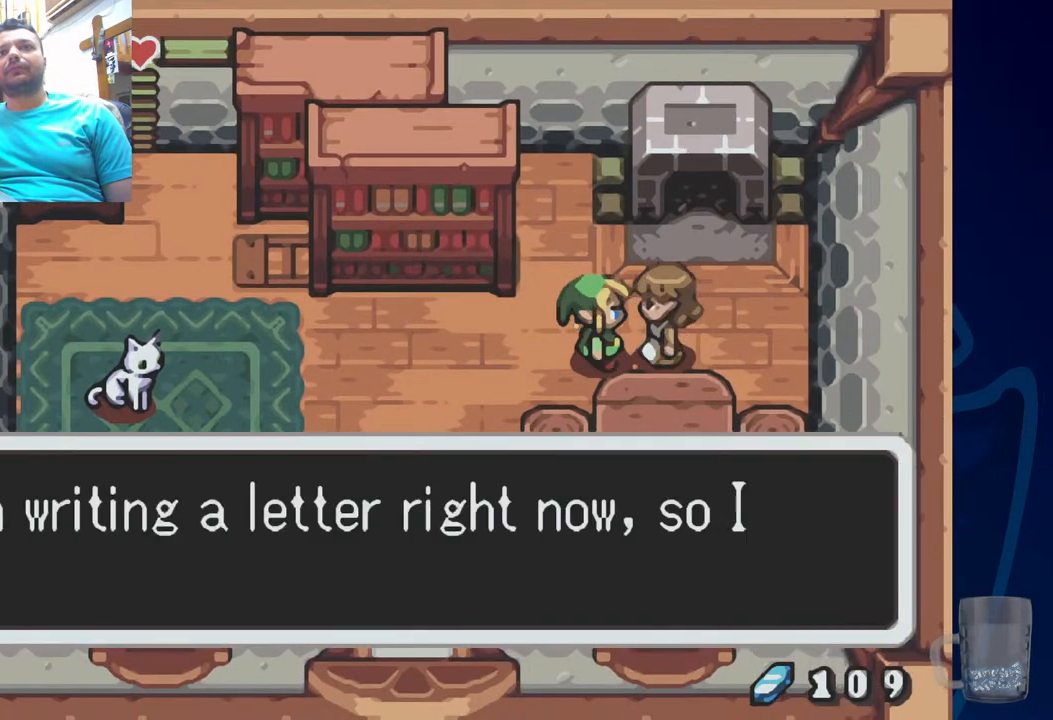
{"dt_ms": 500, "buttons": [], "left_stick": "center", "right_stick": "center", "events": [[50, "SQUARE", "down"], [267, "SQUARE", "up"]]}
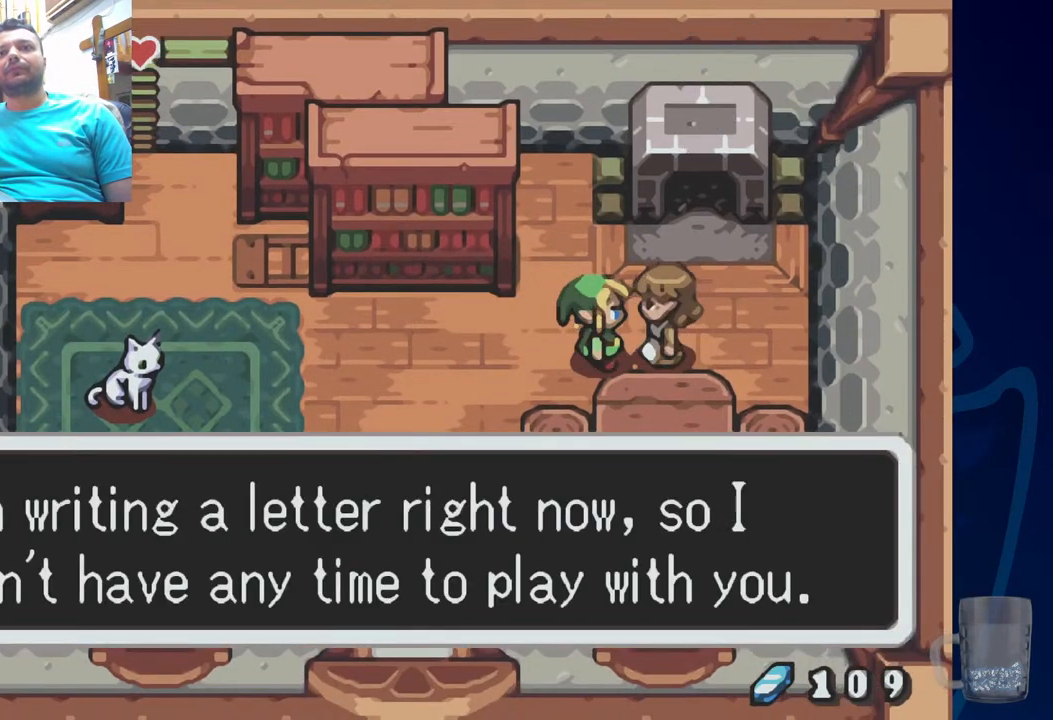
{"dt_ms": 500, "buttons": ["DPAD_LEFT"], "left_stick": "center", "right_stick": "center", "events": [[50, "SQUARE", "down"], [183, "DPAD_LEFT", "down"], [267, "SQUARE", "up"]]}
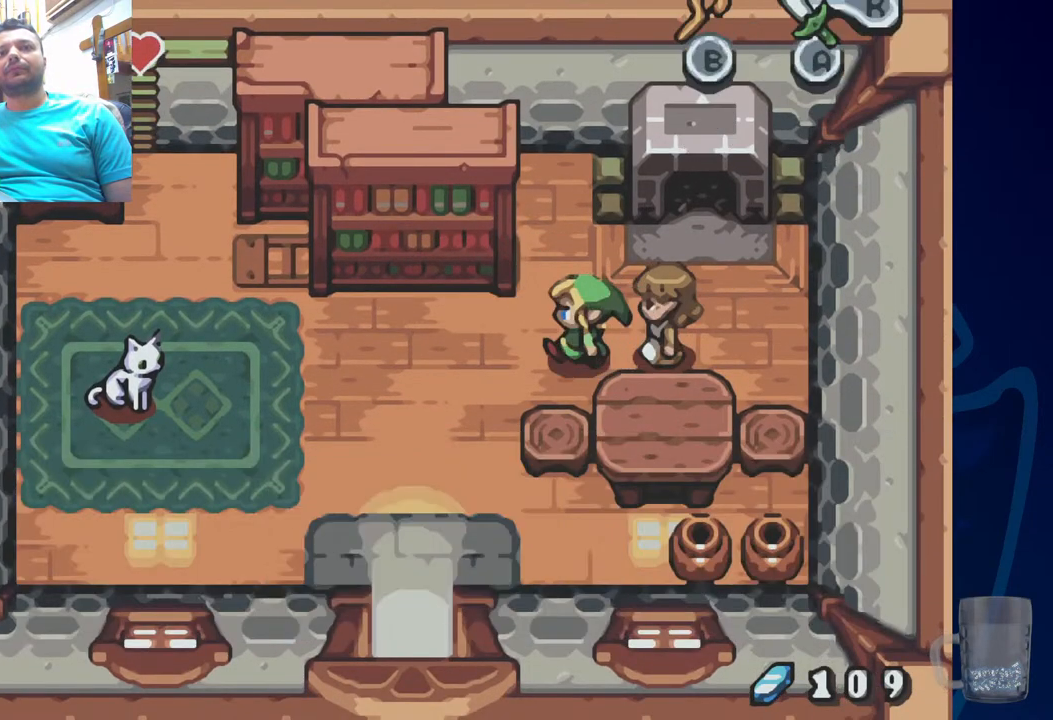
{"dt_ms": 500, "buttons": ["DPAD_LEFT"], "left_stick": "center", "right_stick": "center", "events": [[333, "DPAD_DOWN", "down"], [433, "DPAD_DOWN", "up"]]}
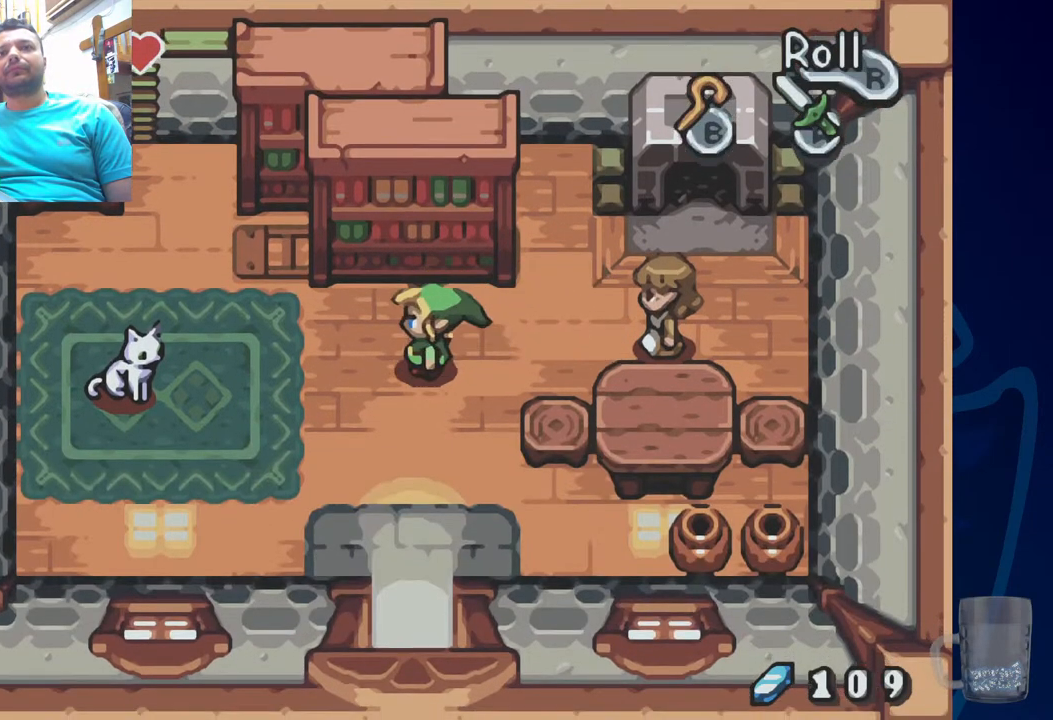
{"dt_ms": 500, "buttons": [], "left_stick": "center", "right_stick": "center", "events": [[200, "SQUARE", "down"], [317, "SQUARE", "up"], [467, "DPAD_LEFT", "up"]]}
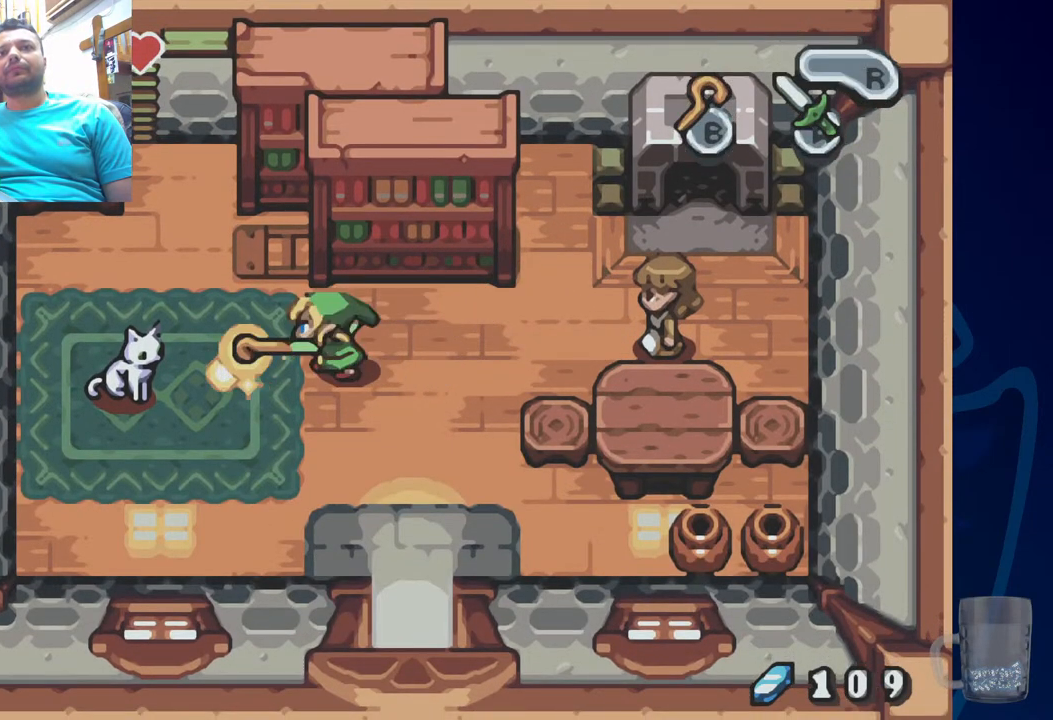
{"dt_ms": 500, "buttons": ["DPAD_LEFT"], "left_stick": "center", "right_stick": "center", "events": [[200, "DPAD_DOWN", "down"], [250, "DPAD_LEFT", "down"], [283, "DPAD_DOWN", "up"]]}
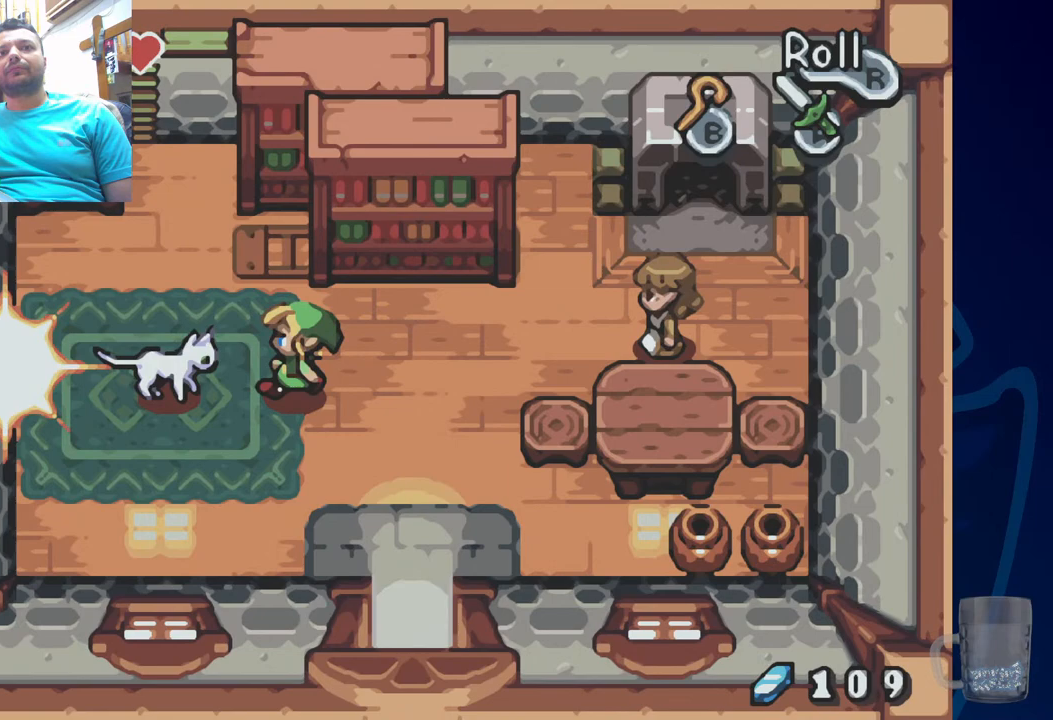
{"dt_ms": 500, "buttons": [], "left_stick": "center", "right_stick": "center", "events": [[83, "CROSS", "down"], [150, "DPAD_LEFT", "up"], [233, "CROSS", "up"]]}
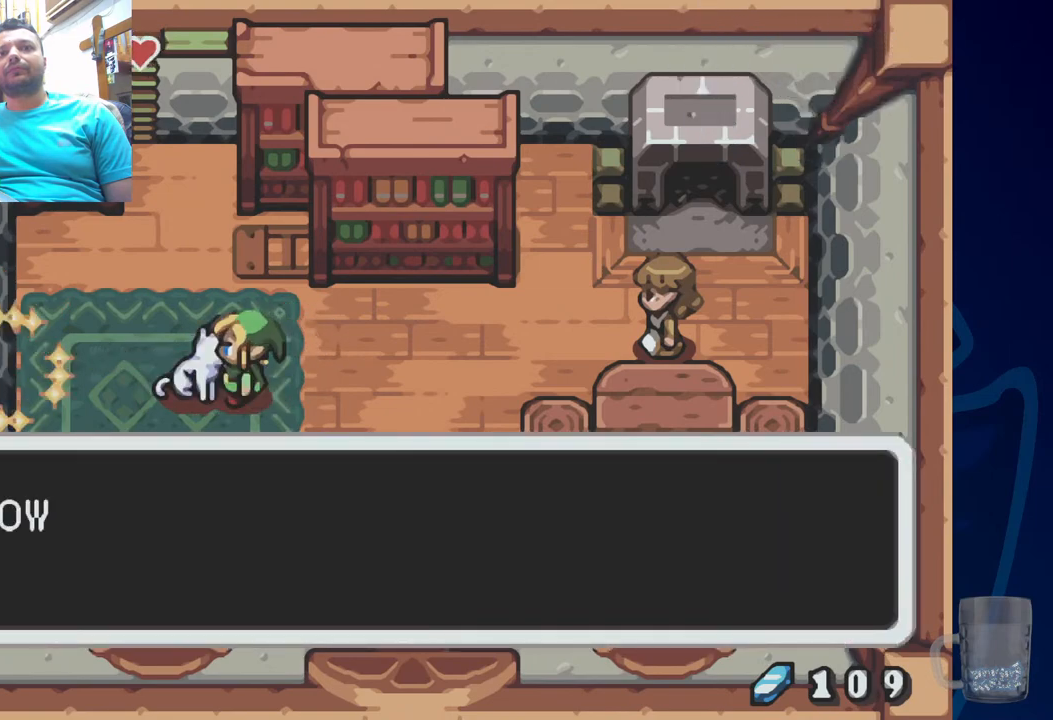
{"dt_ms": 500, "buttons": [], "left_stick": "center", "right_stick": "center", "events": [[100, "SQUARE", "down"], [283, "SQUARE", "up"]]}
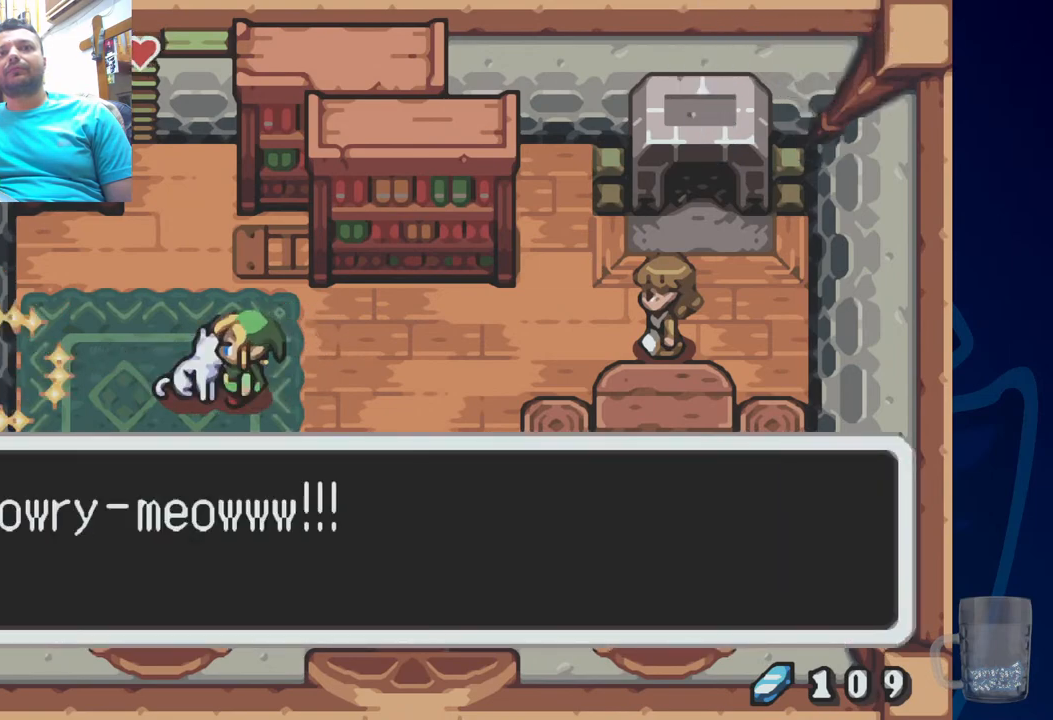
{"dt_ms": 500, "buttons": ["DPAD_UP"], "left_stick": "center", "right_stick": "center", "events": [[50, "SQUARE", "down"], [200, "SQUARE", "up"], [217, "DPAD_UP", "down"]]}
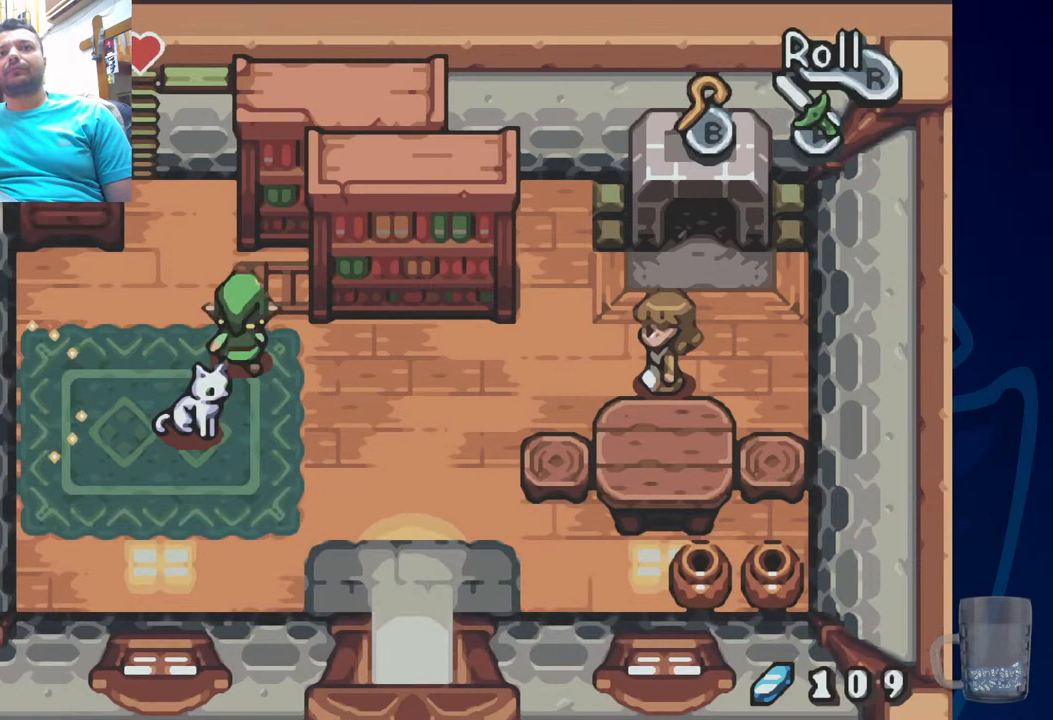
{"dt_ms": 500, "buttons": ["DPAD_DOWN", "DPAD_LEFT"], "left_stick": "center", "right_stick": "center", "events": [[33, "DPAD_LEFT", "down"], [67, "DPAD_UP", "up"], [233, "DPAD_DOWN", "down"], [317, "DPAD_LEFT", "up"], [500, "DPAD_LEFT", "down"]]}
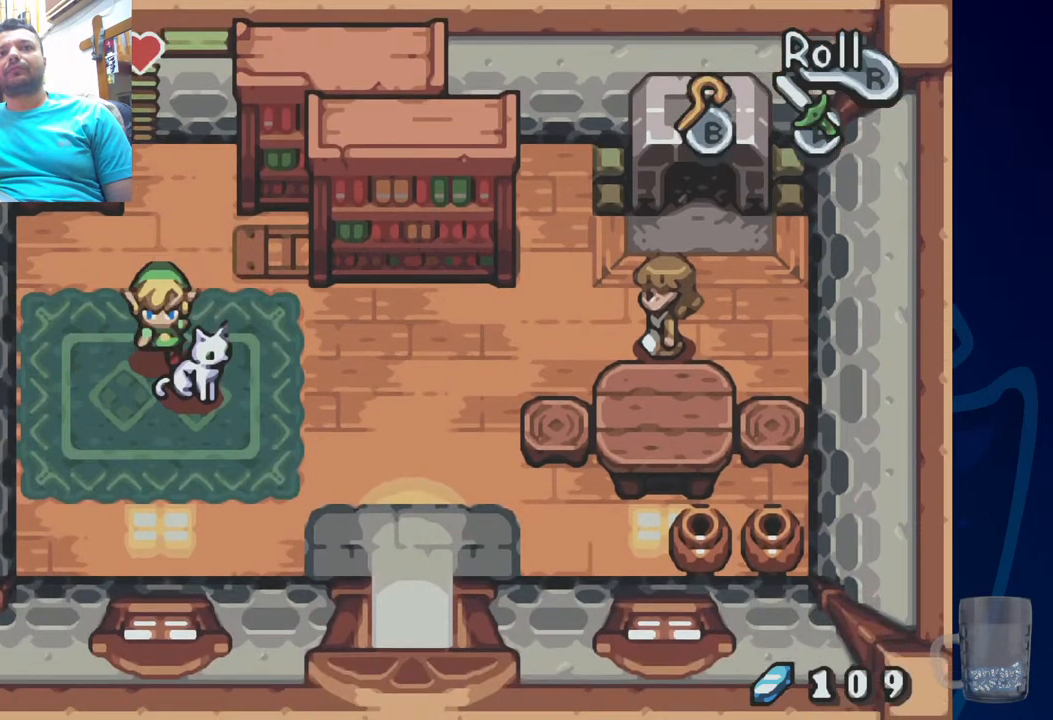
{"dt_ms": 500, "buttons": ["CROSS", "DPAD_LEFT"], "left_stick": "center", "right_stick": "center", "events": [[117, "DPAD_DOWN", "up"], [233, "CROSS", "down"]]}
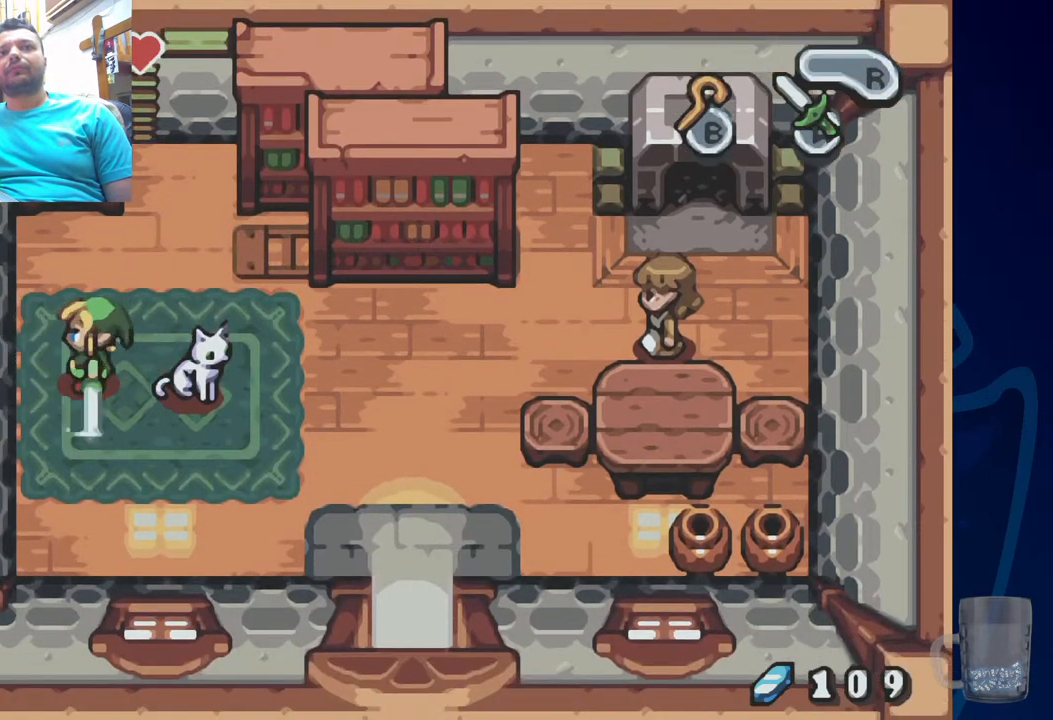
{"dt_ms": 500, "buttons": ["CROSS", "DPAD_LEFT"], "left_stick": "center", "right_stick": "center", "events": []}
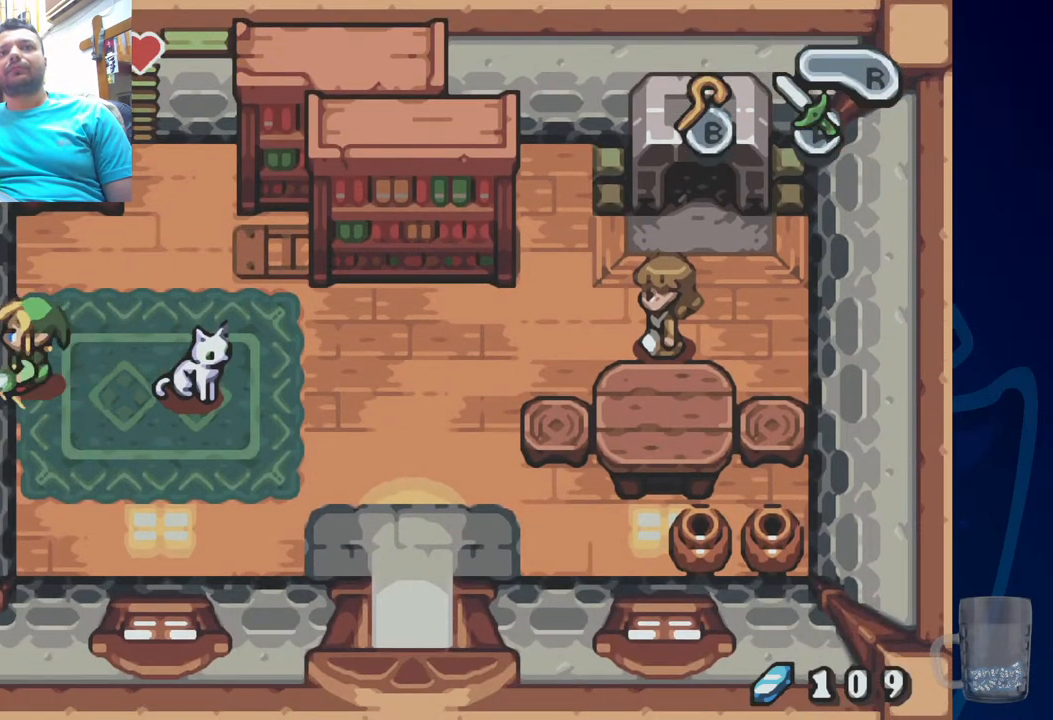
{"dt_ms": 500, "buttons": ["DPAD_UP"], "left_stick": "center", "right_stick": "center", "events": [[467, "CROSS", "up"], [467, "DPAD_UP", "down"], [483, "DPAD_LEFT", "up"]]}
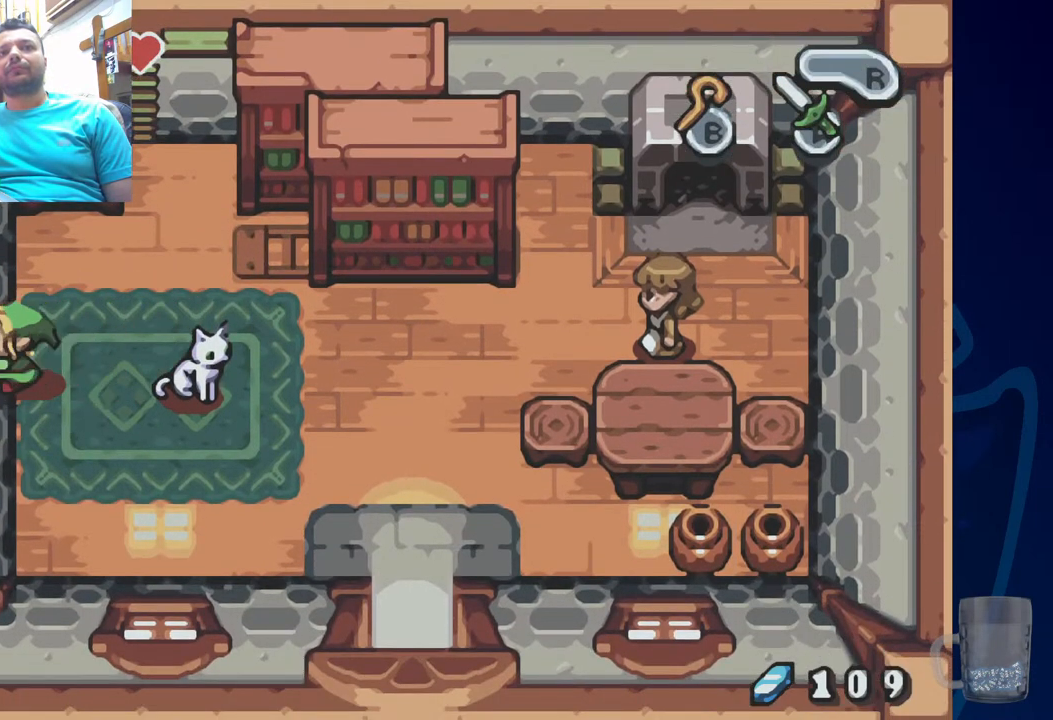
{"dt_ms": 500, "buttons": ["CROSS", "DPAD_LEFT"], "left_stick": "center", "right_stick": "center", "events": [[300, "DPAD_LEFT", "down"], [333, "DPAD_UP", "up"], [383, "CROSS", "down"]]}
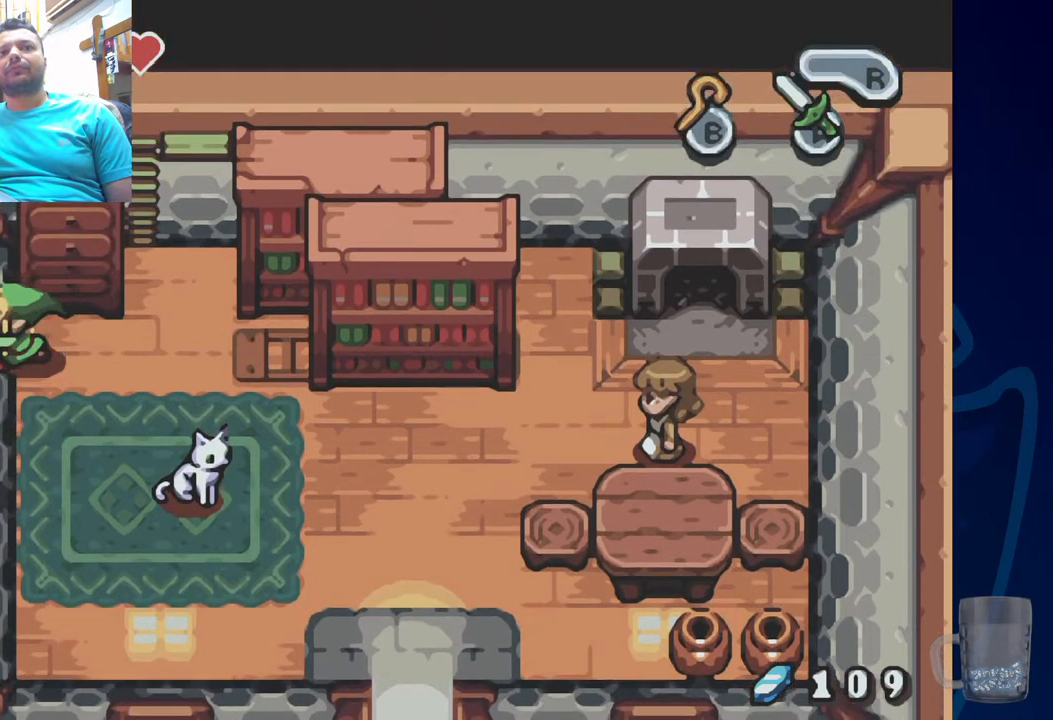
{"dt_ms": 500, "buttons": ["CROSS", "DPAD_LEFT"], "left_stick": "center", "right_stick": "center", "events": []}
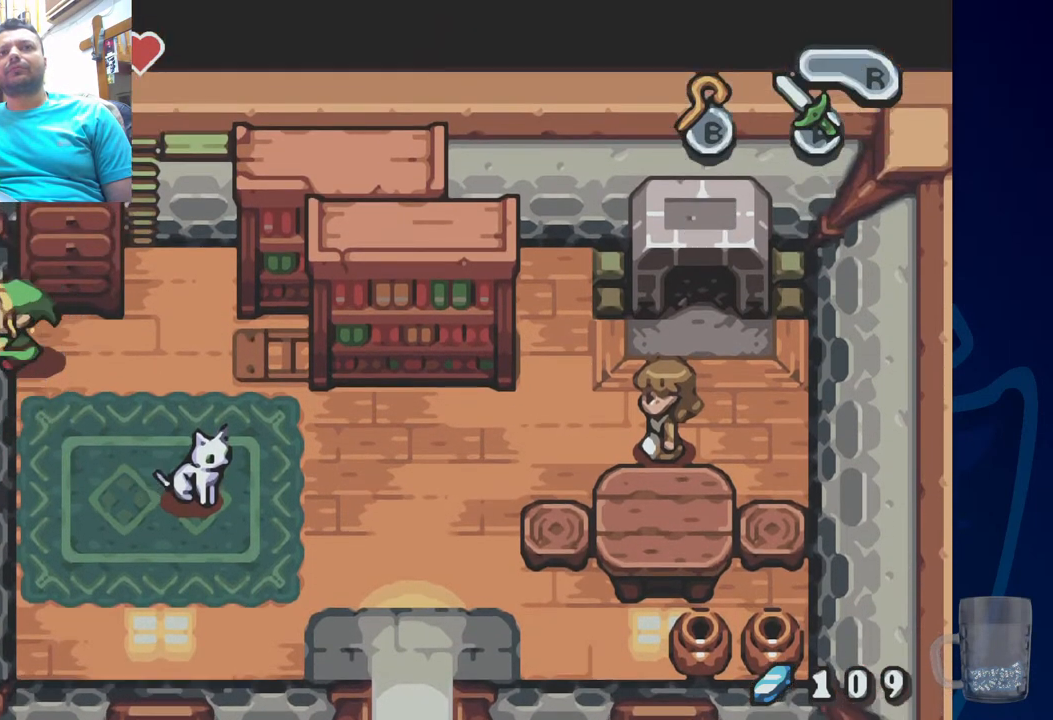
{"dt_ms": 500, "buttons": ["DPAD_DOWN"], "left_stick": "center", "right_stick": "center", "events": [[300, "DPAD_DOWN", "down"], [350, "CROSS", "up"], [350, "DPAD_LEFT", "up"]]}
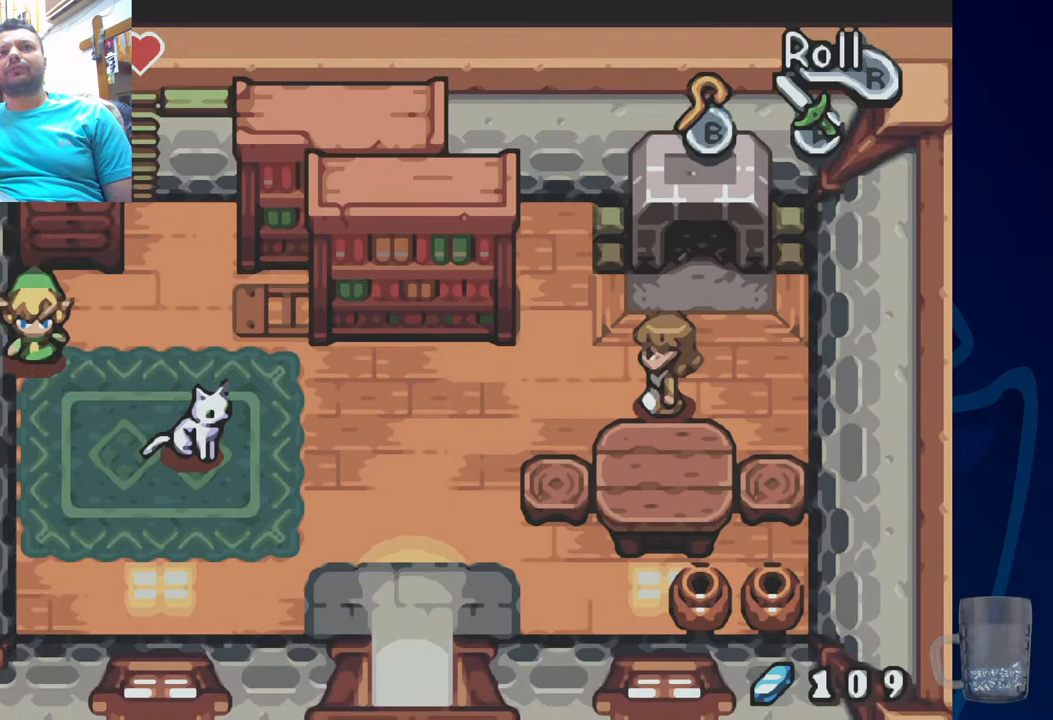
{"dt_ms": 500, "buttons": ["DPAD_DOWN"], "left_stick": "center", "right_stick": "center", "events": []}
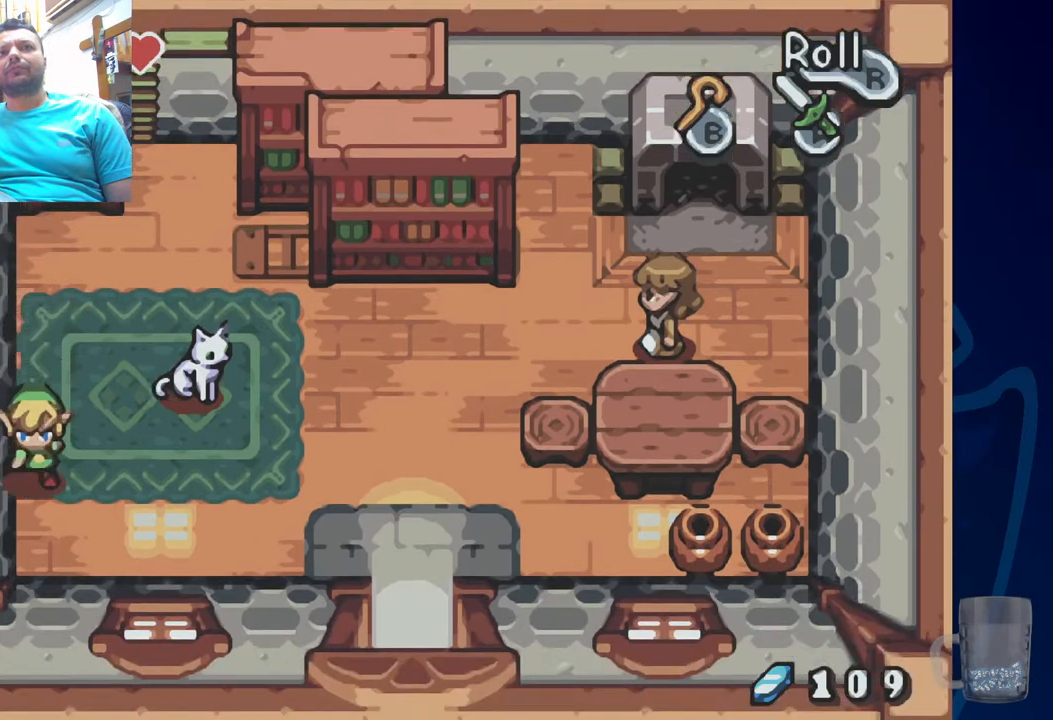
{"dt_ms": 500, "buttons": ["CROSS", "DPAD_LEFT"], "left_stick": "center", "right_stick": "center", "events": [[50, "DPAD_LEFT", "down"], [83, "DPAD_DOWN", "up"], [167, "CROSS", "down"]]}
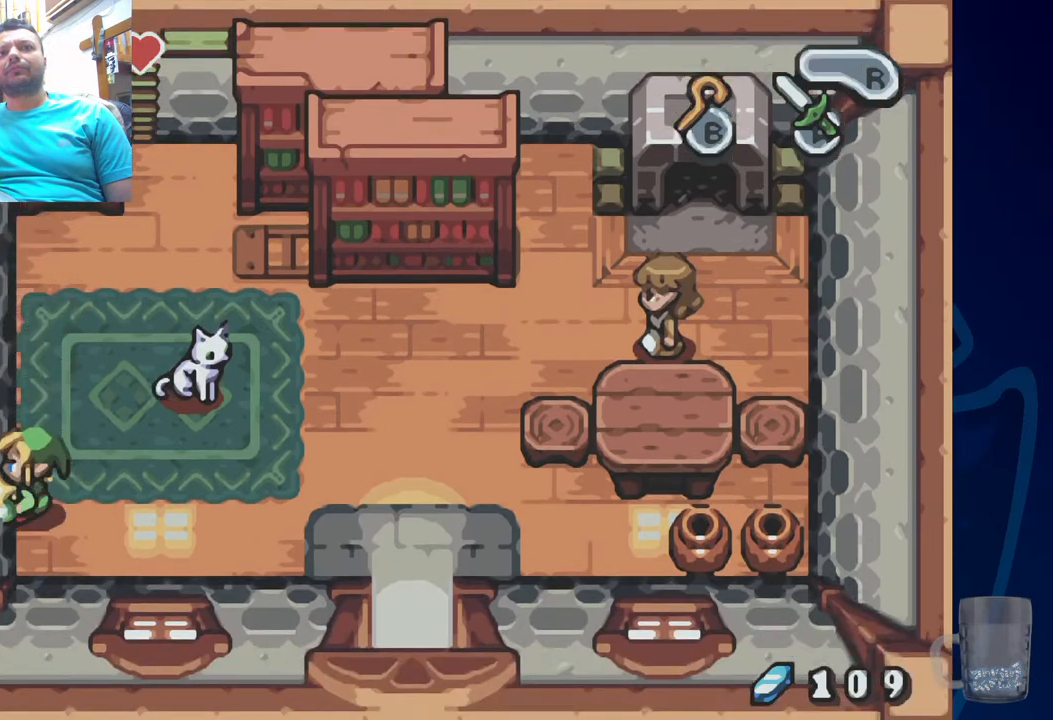
{"dt_ms": 500, "buttons": ["CROSS", "DPAD_LEFT"], "left_stick": "center", "right_stick": "center", "events": []}
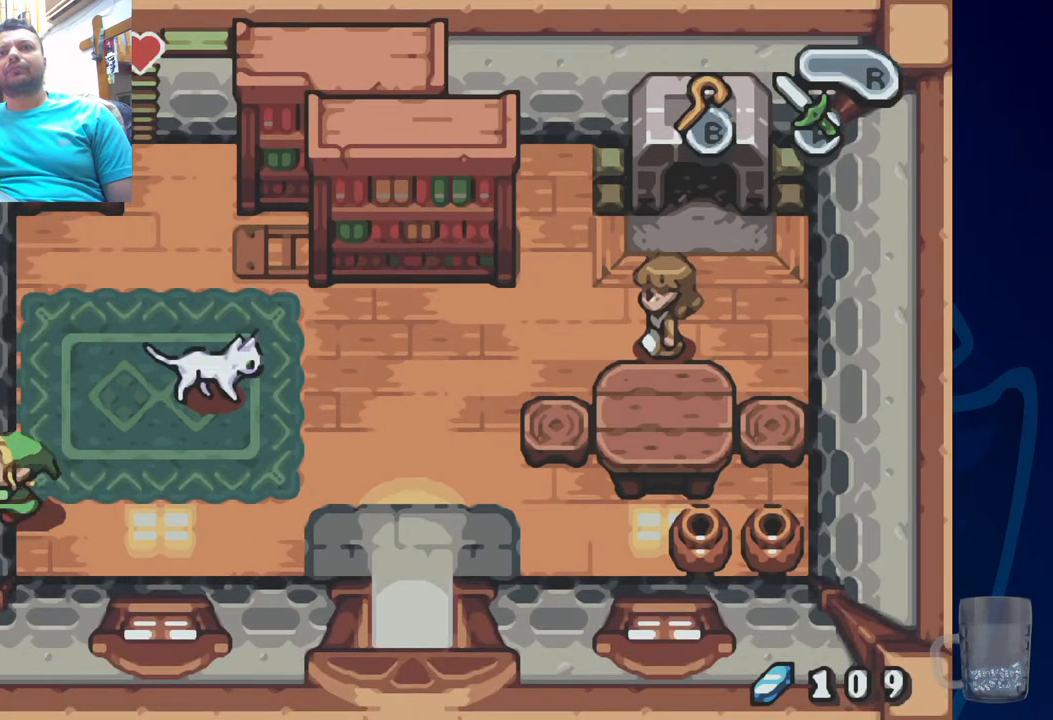
{"dt_ms": 500, "buttons": ["DPAD_RIGHT"], "left_stick": "center", "right_stick": "center", "events": [[100, "DPAD_LEFT", "up"], [100, "DPAD_UP", "down"], [117, "CROSS", "up"], [117, "DPAD_RIGHT", "down"], [117, "DPAD_UP", "up"]]}
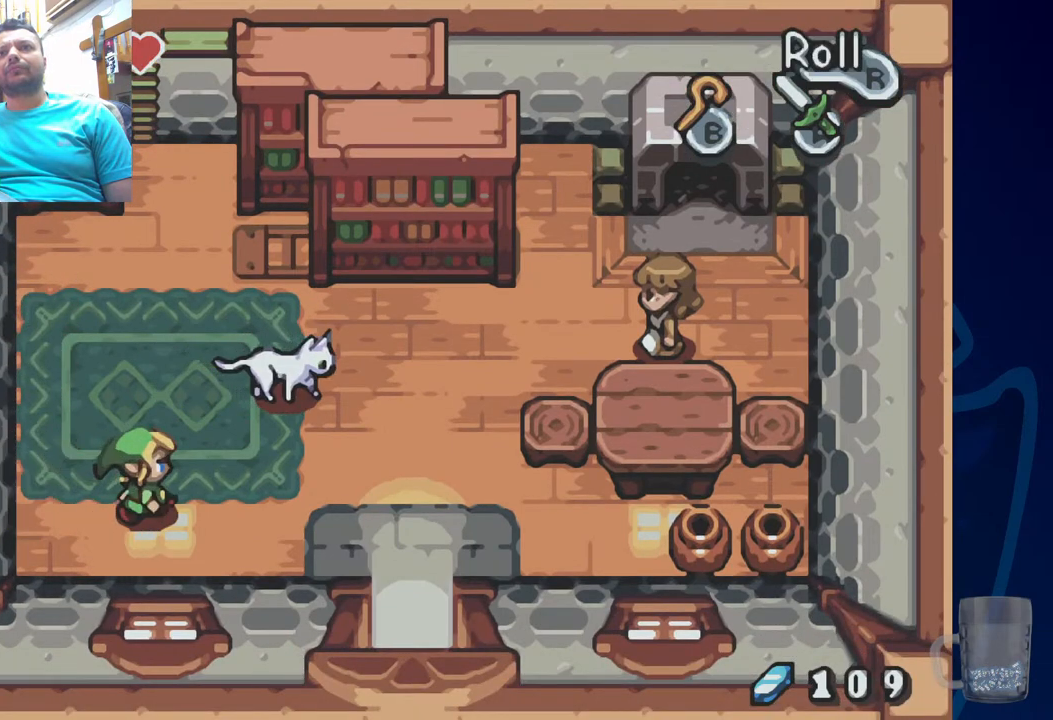
{"dt_ms": 500, "buttons": ["DPAD_UP", "DPAD_RIGHT"], "left_stick": "center", "right_stick": "center", "events": [[450, "DPAD_UP", "down"]]}
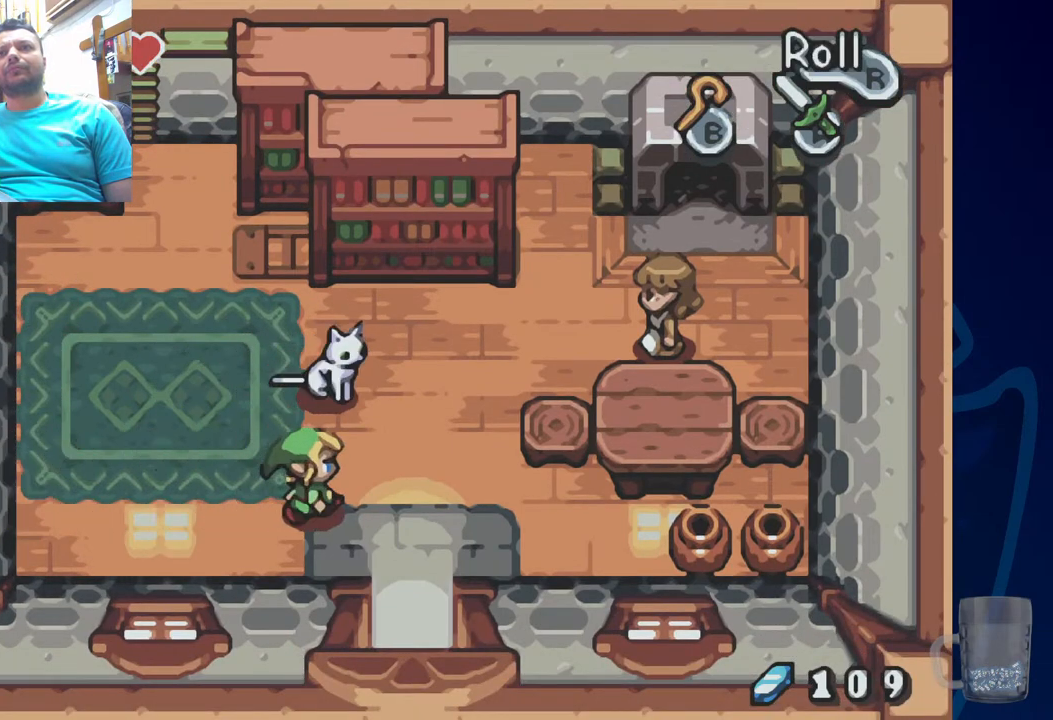
{"dt_ms": 500, "buttons": ["DPAD_UP", "DPAD_RIGHT"], "left_stick": "center", "right_stick": "center", "events": []}
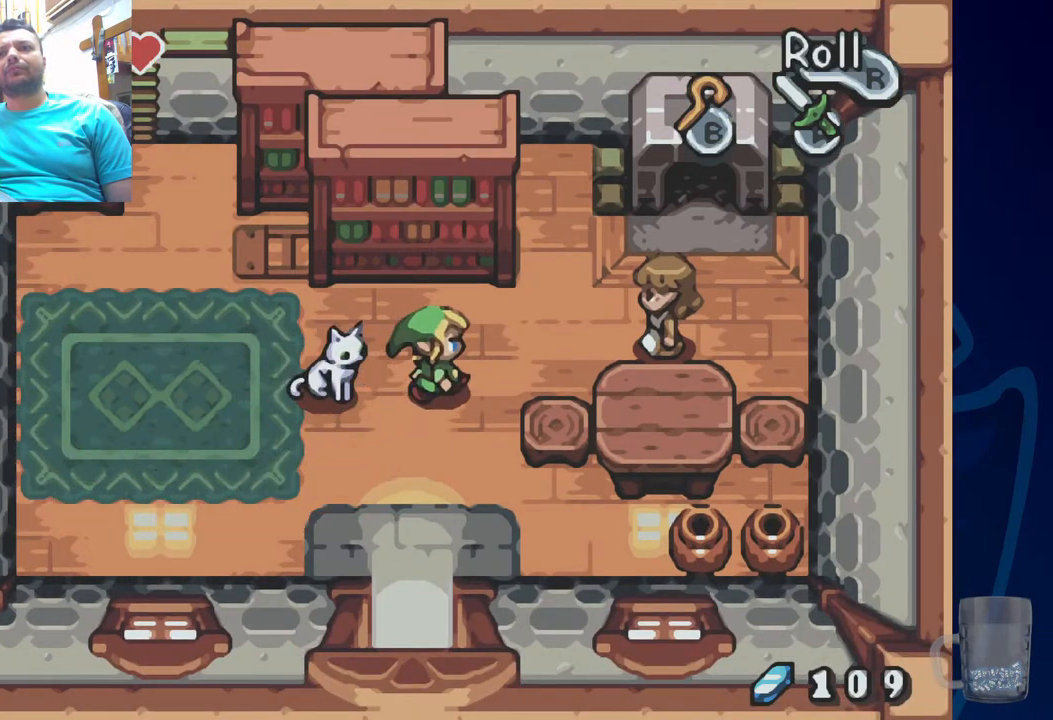
{"dt_ms": 1000, "buttons": ["DPAD_UP", "DPAD_LEFT"], "left_stick": "center", "right_stick": "center"}